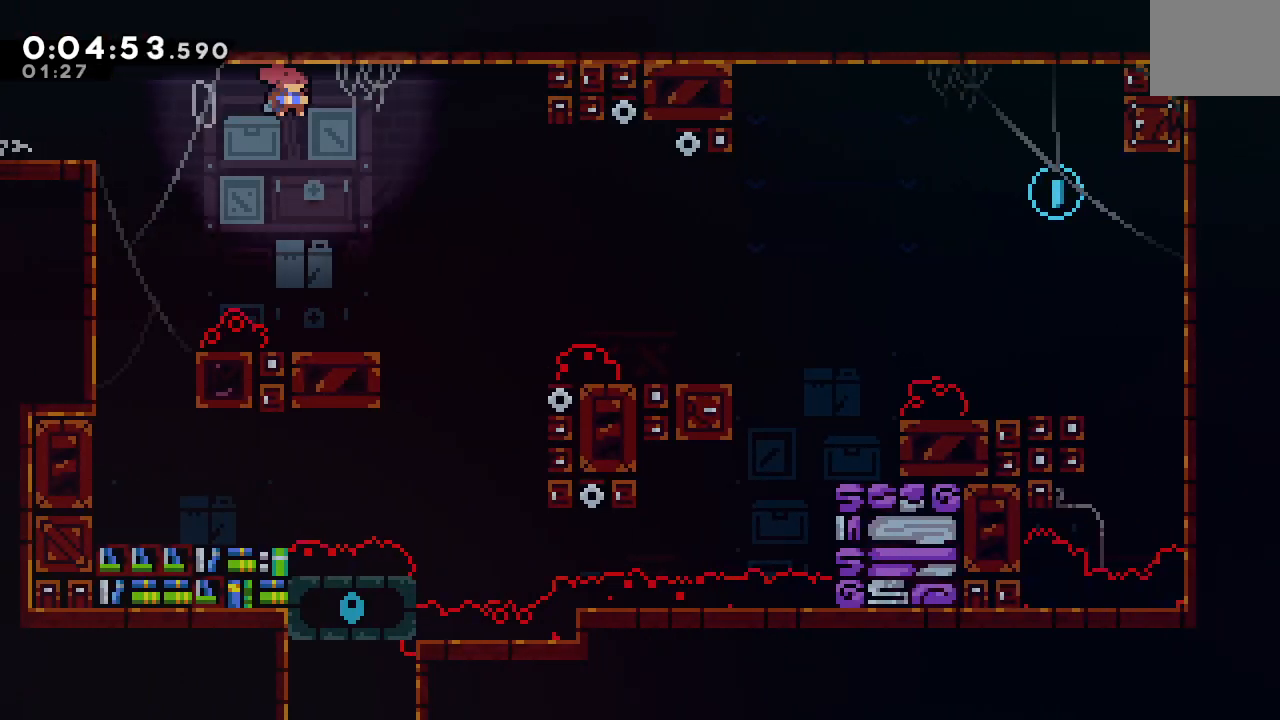
Gameplay with a controller (PlayStation layout); each line is a JSON object with the inputs held at the frame after it. "events" lists button and stick changes between this image and that frame as [ms after this image, input, new state], when the widget could be followed in between. Not read: L3 R3.
{"buttons": ["CIRCLE", "DPAD_DOWN", "DPAD_RIGHT"], "left_stick": "center", "right_stick": "center", "events": [[17, "L1", "down"], [117, "L1", "up"], [417, "CIRCLE", "down"]]}
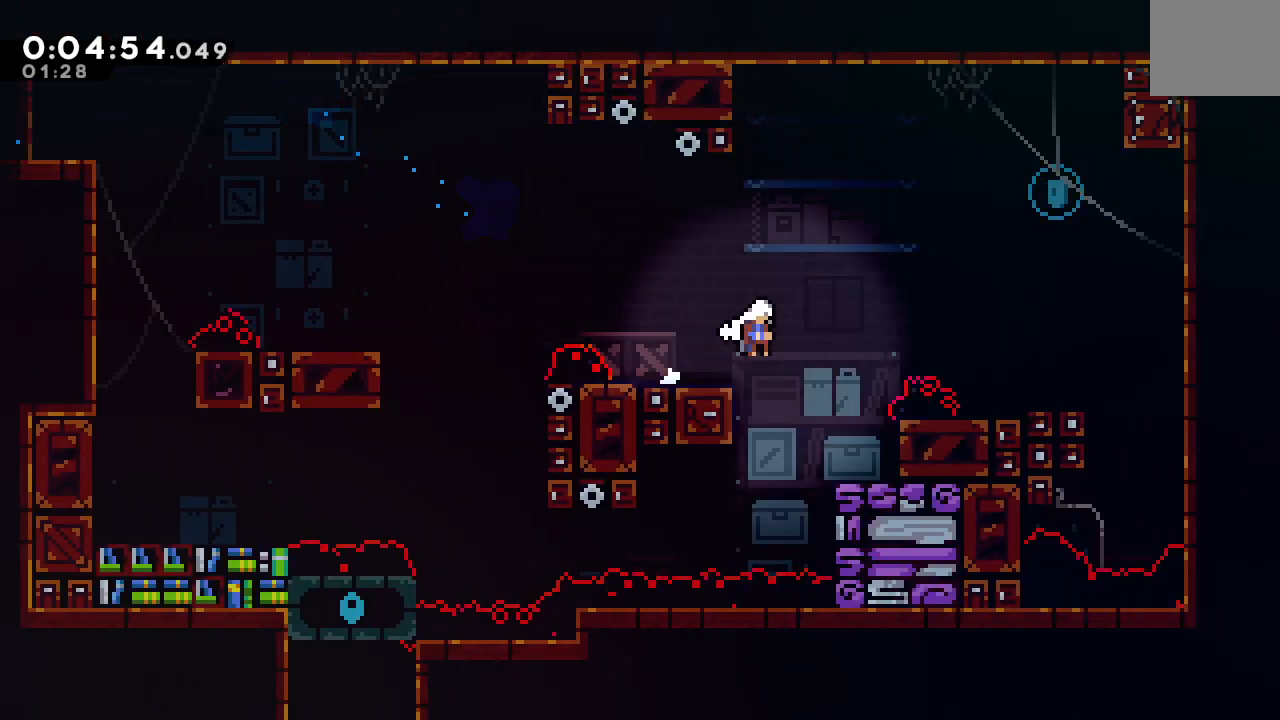
{"buttons": ["DPAD_DOWN", "DPAD_LEFT"], "left_stick": "center", "right_stick": "center", "events": [[17, "DPAD_DOWN", "up"], [50, "DPAD_UP", "down"], [67, "CROSS", "down"], [200, "CROSS", "up"], [217, "CIRCLE", "up"], [350, "DPAD_UP", "up"], [383, "DPAD_RIGHT", "up"], [450, "DPAD_DOWN", "down"], [450, "DPAD_LEFT", "down"]]}
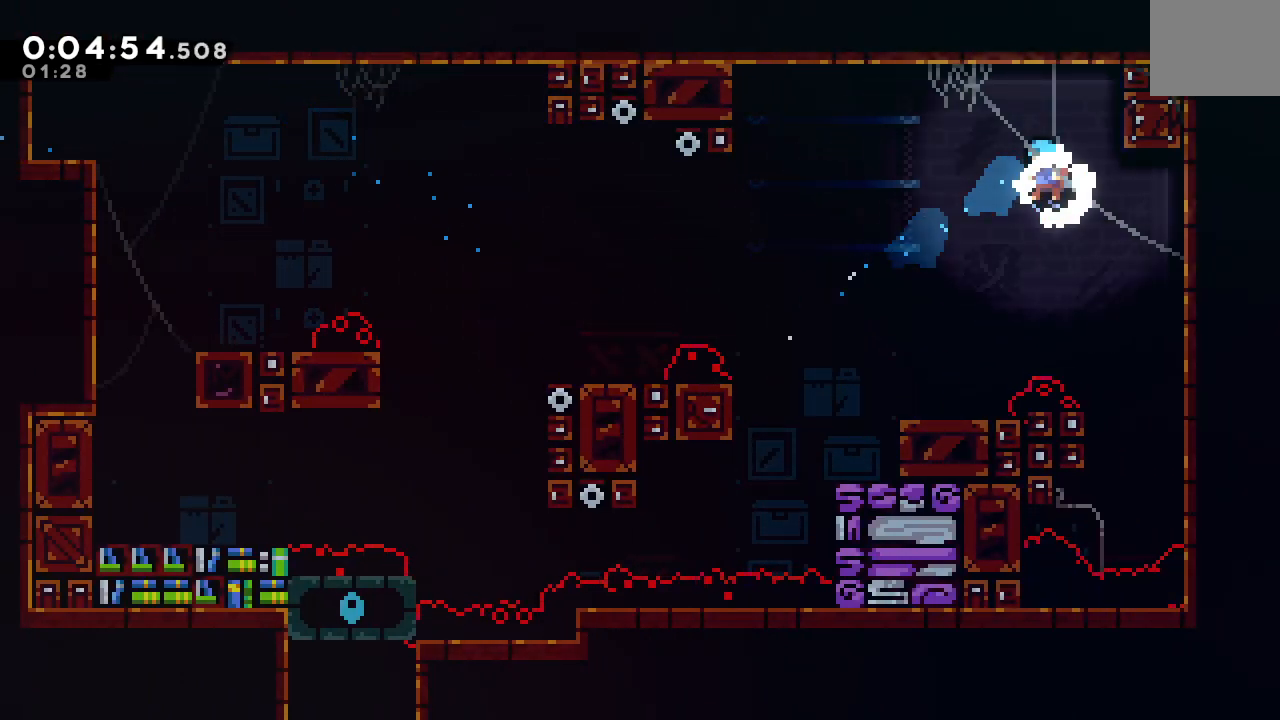
{"buttons": ["CROSS", "DPAD_LEFT"], "left_stick": "center", "right_stick": "center", "events": [[300, "DPAD_DOWN", "up"], [317, "DPAD_LEFT", "up"], [383, "DPAD_LEFT", "down"], [400, "CROSS", "down"]]}
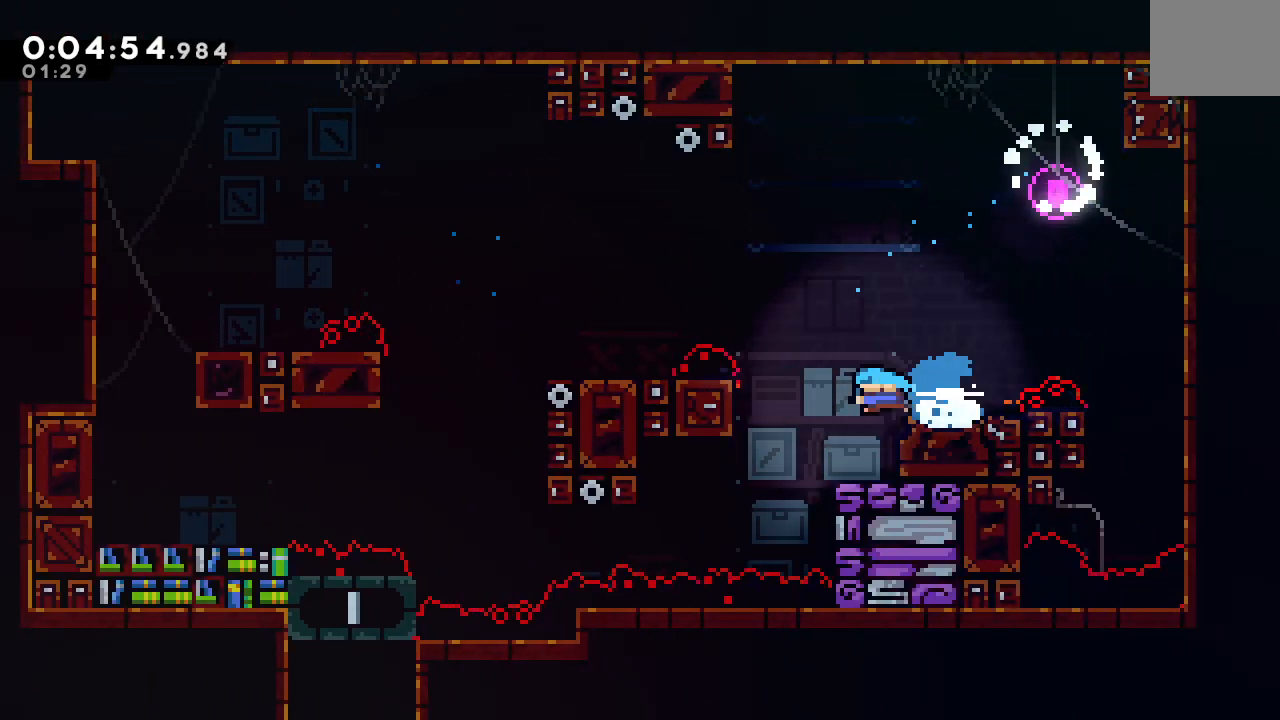
{"buttons": ["DPAD_DOWN", "DPAD_LEFT"], "left_stick": "center", "right_stick": "center", "events": [[17, "CROSS", "up"], [83, "CIRCLE", "down"], [183, "DPAD_DOWN", "down"], [317, "CIRCLE", "up"]]}
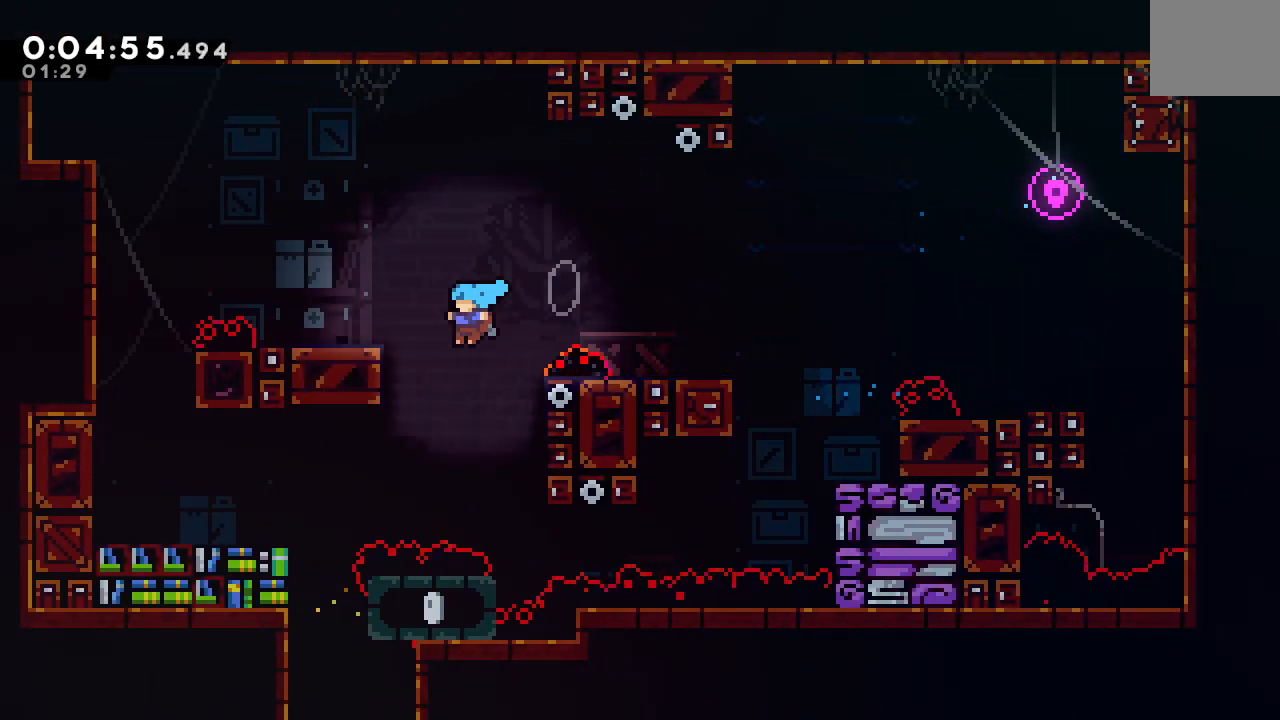
{"buttons": ["DPAD_DOWN"], "left_stick": "center", "right_stick": "center", "events": [[317, "DPAD_LEFT", "up"]]}
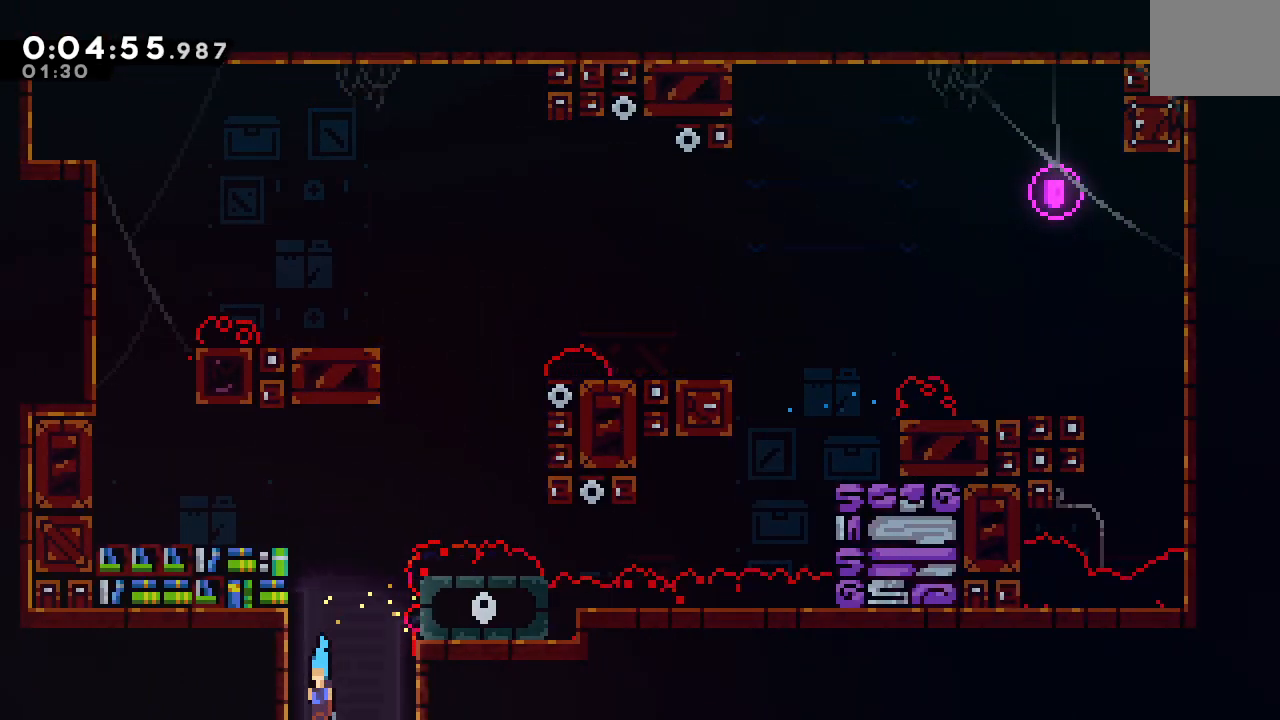
{"buttons": ["DPAD_DOWN"], "left_stick": "center", "right_stick": "center", "events": []}
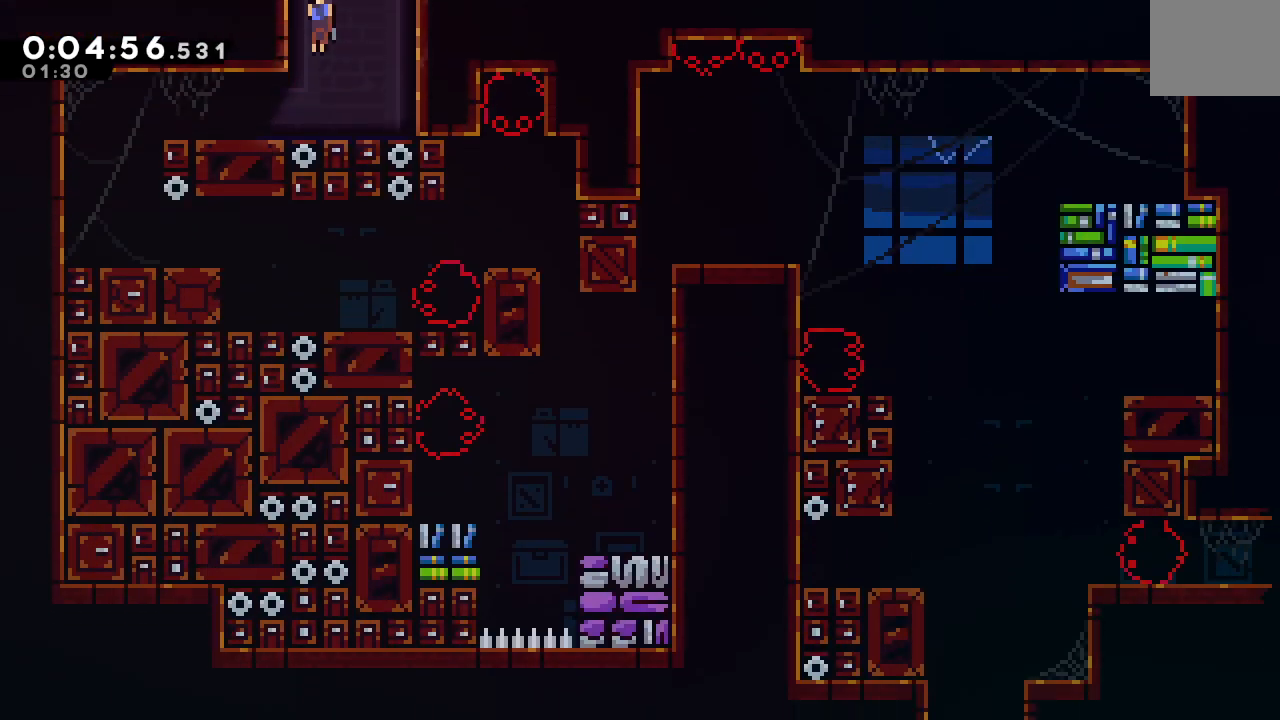
{"buttons": ["DPAD_DOWN"], "left_stick": "center", "right_stick": "center", "events": [[150, "DPAD_DOWN", "up"], [167, "DPAD_LEFT", "down"], [233, "CROSS", "down"], [350, "DPAD_DOWN", "down"], [350, "DPAD_LEFT", "up"], [367, "CROSS", "up"]]}
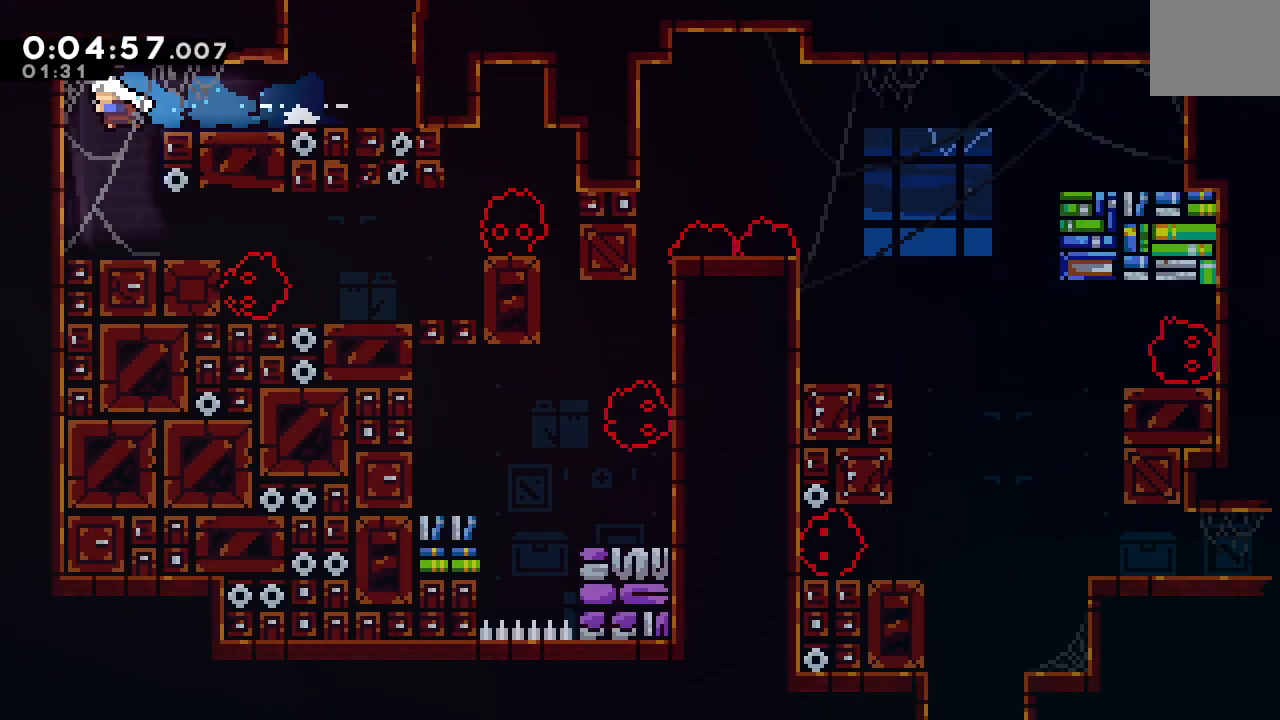
{"buttons": ["DPAD_DOWN", "DPAD_RIGHT"], "left_stick": "center", "right_stick": "center", "events": [[267, "DPAD_DOWN", "up"], [333, "DPAD_DOWN", "down"], [333, "DPAD_RIGHT", "down"], [367, "CROSS", "down"], [500, "CROSS", "up"]]}
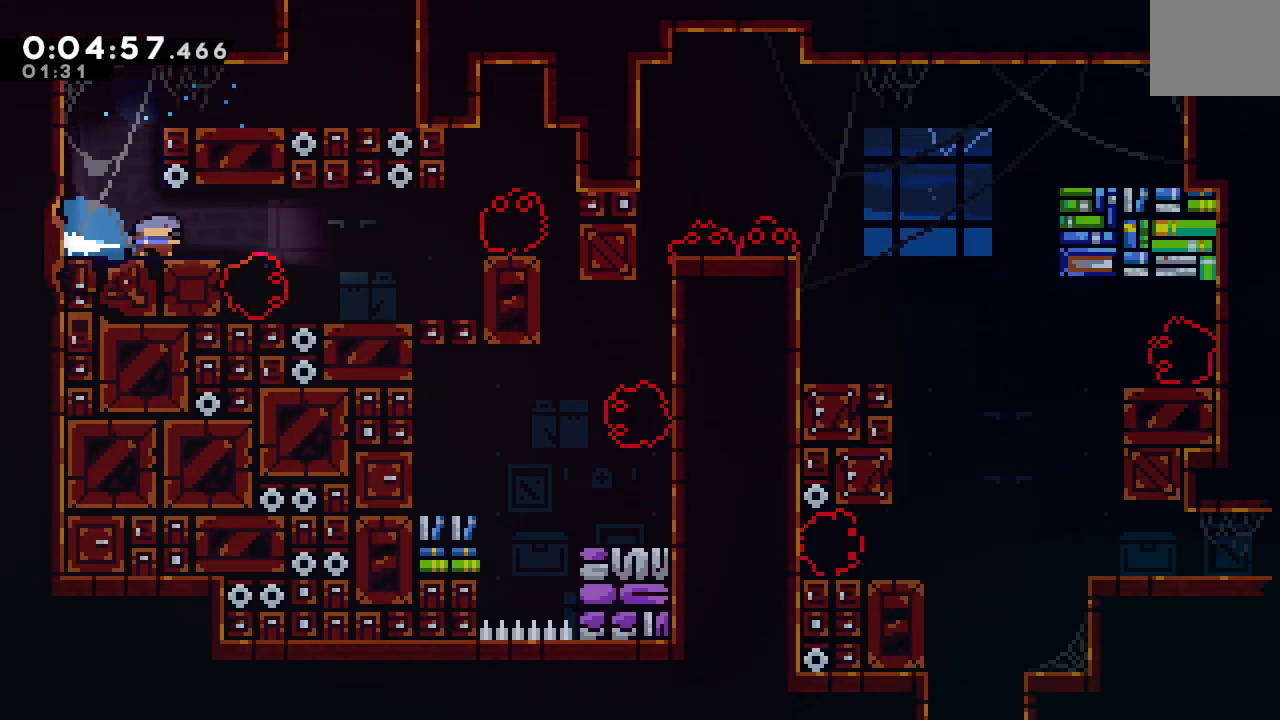
{"buttons": ["DPAD_DOWN", "DPAD_RIGHT"], "left_stick": "center", "right_stick": "center", "events": [[83, "CIRCLE", "down"], [217, "CIRCLE", "up"]]}
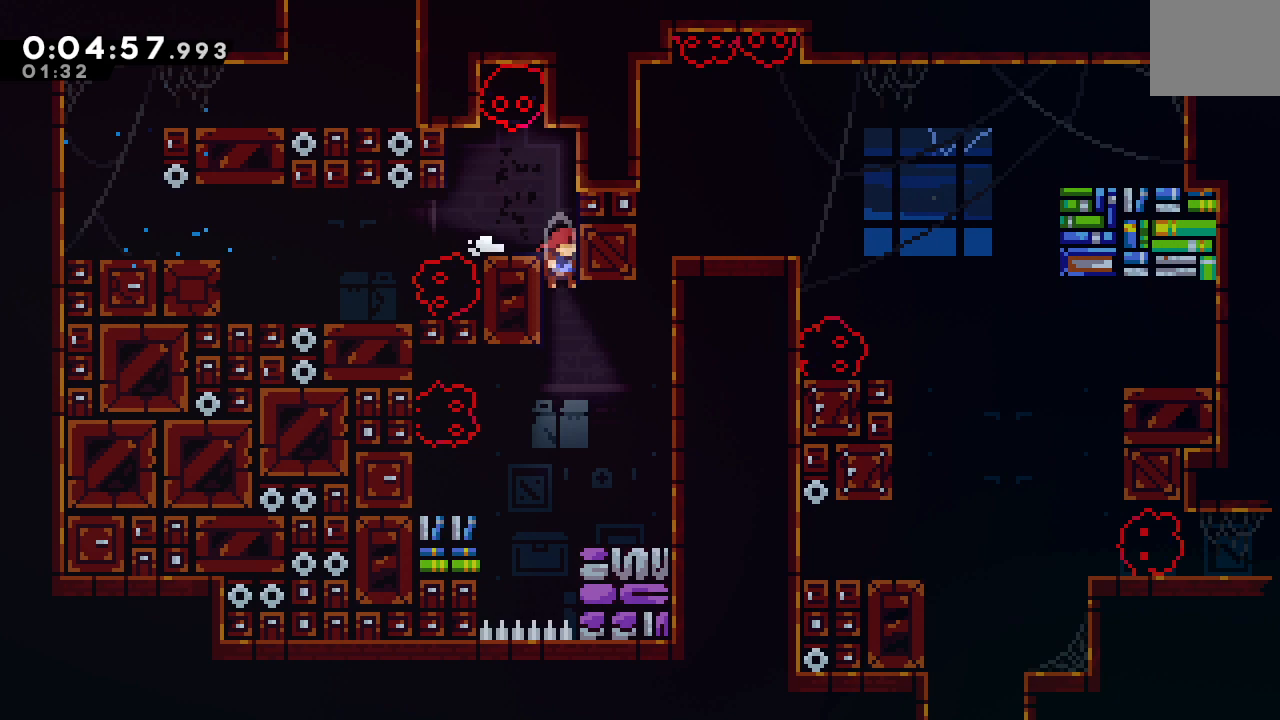
{"buttons": ["DPAD_RIGHT"], "left_stick": "center", "right_stick": "center", "events": [[33, "DPAD_DOWN", "up"], [50, "L1", "down"], [117, "R1", "down"], [167, "L1", "up"], [200, "CIRCLE", "down"], [317, "CIRCLE", "up"], [350, "R1", "up"]]}
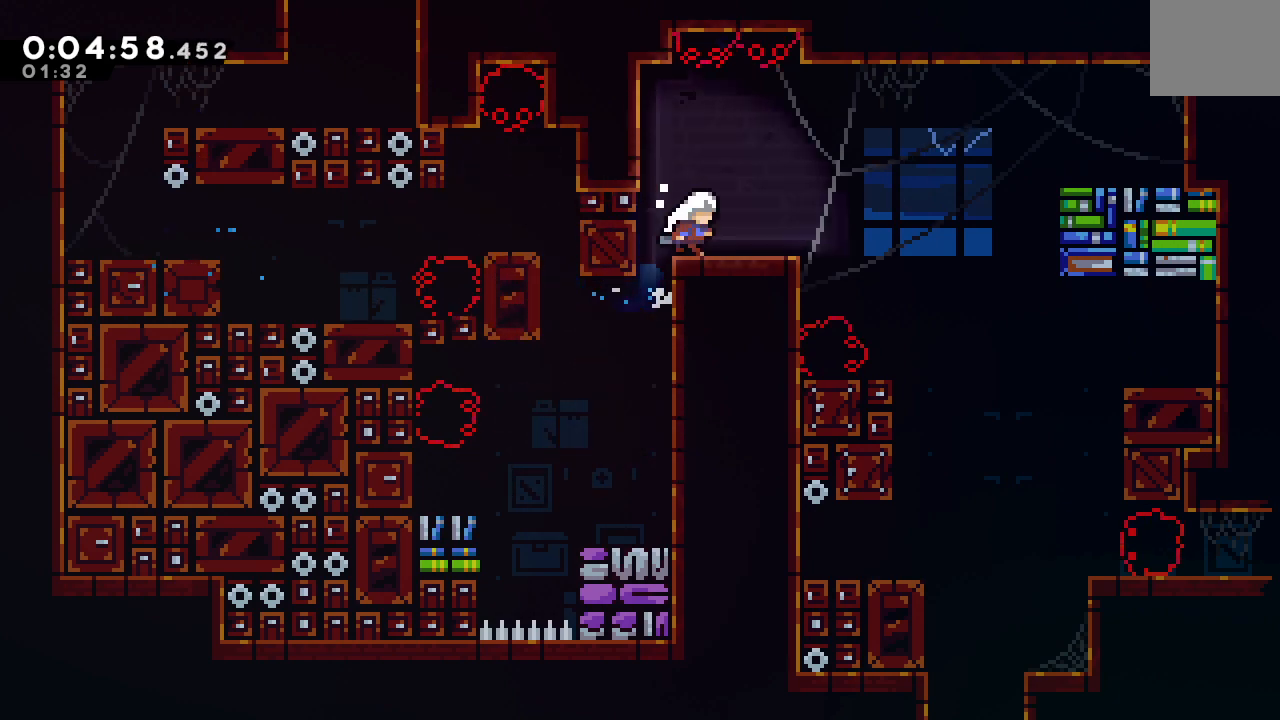
{"buttons": ["CROSS", "DPAD_DOWN"], "left_stick": "center", "right_stick": "center", "events": [[17, "L1", "down"], [167, "L1", "up"], [400, "DPAD_DOWN", "down"], [417, "DPAD_RIGHT", "up"], [433, "CROSS", "down"]]}
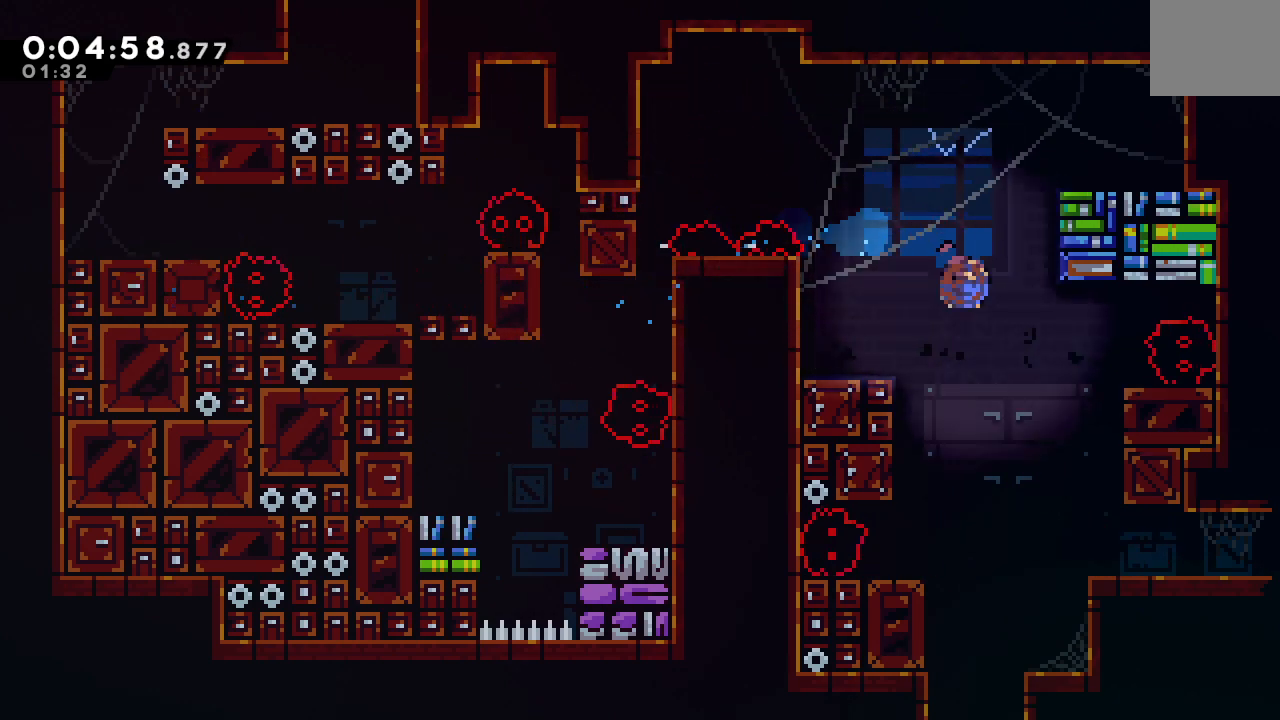
{"buttons": ["DPAD_DOWN", "DPAD_RIGHT"], "left_stick": "center", "right_stick": "center", "events": [[83, "CROSS", "up"], [483, "DPAD_RIGHT", "down"]]}
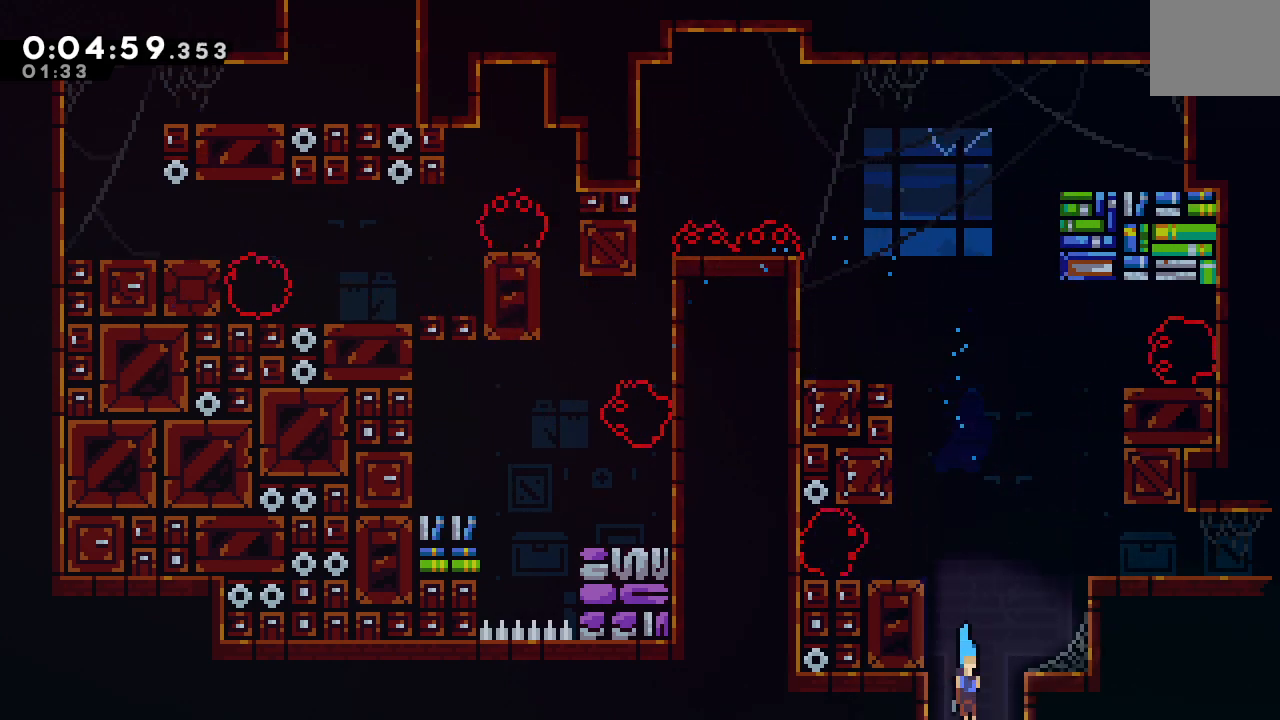
{"buttons": ["DPAD_DOWN", "DPAD_RIGHT"], "left_stick": "center", "right_stick": "center", "events": []}
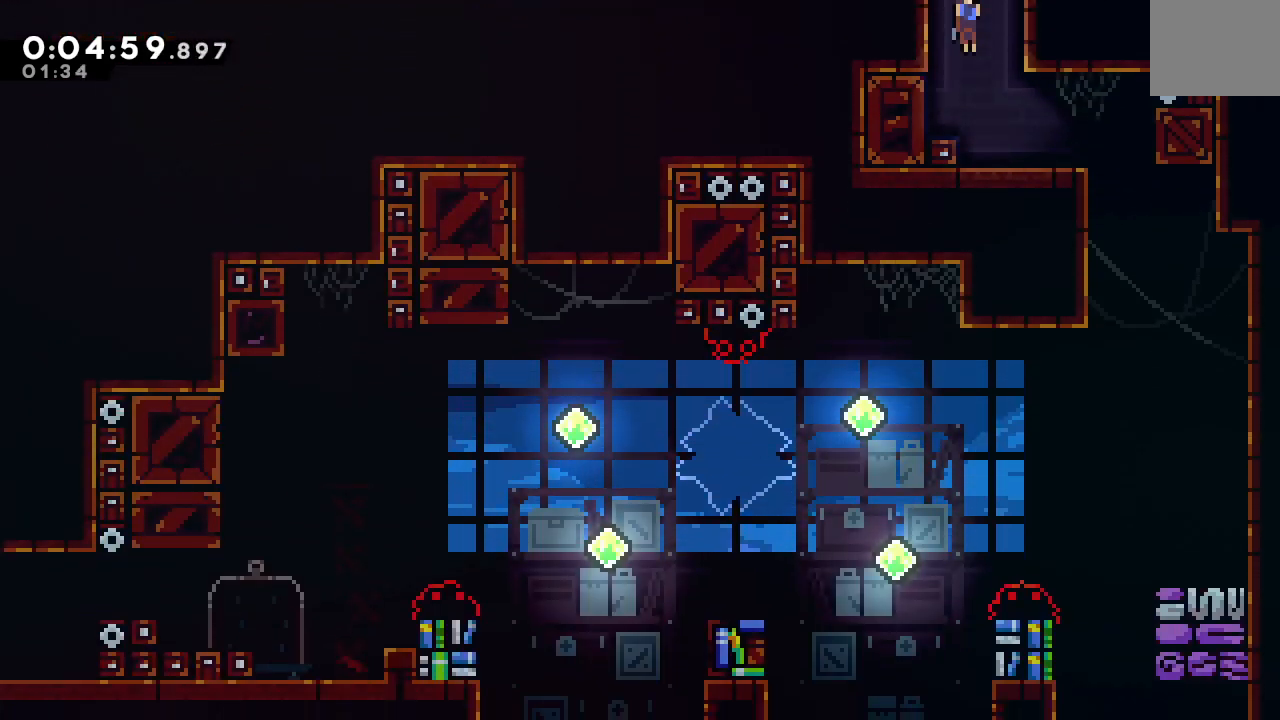
{"buttons": ["CROSS", "DPAD_DOWN"], "left_stick": "center", "right_stick": "center", "events": [[217, "CROSS", "down"], [333, "CROSS", "up"], [433, "DPAD_RIGHT", "up"], [500, "CROSS", "down"]]}
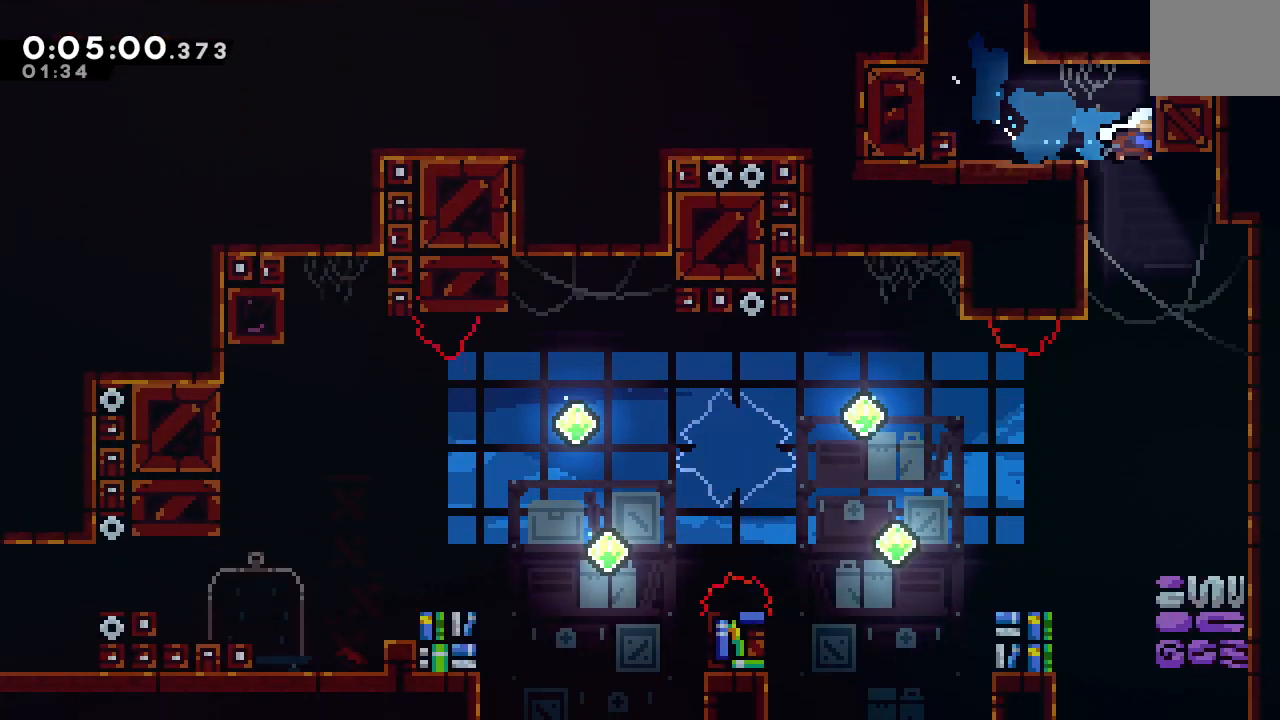
{"buttons": ["DPAD_LEFT"], "left_stick": "center", "right_stick": "center", "events": [[133, "CROSS", "up"], [233, "DPAD_LEFT", "down"], [500, "DPAD_DOWN", "up"]]}
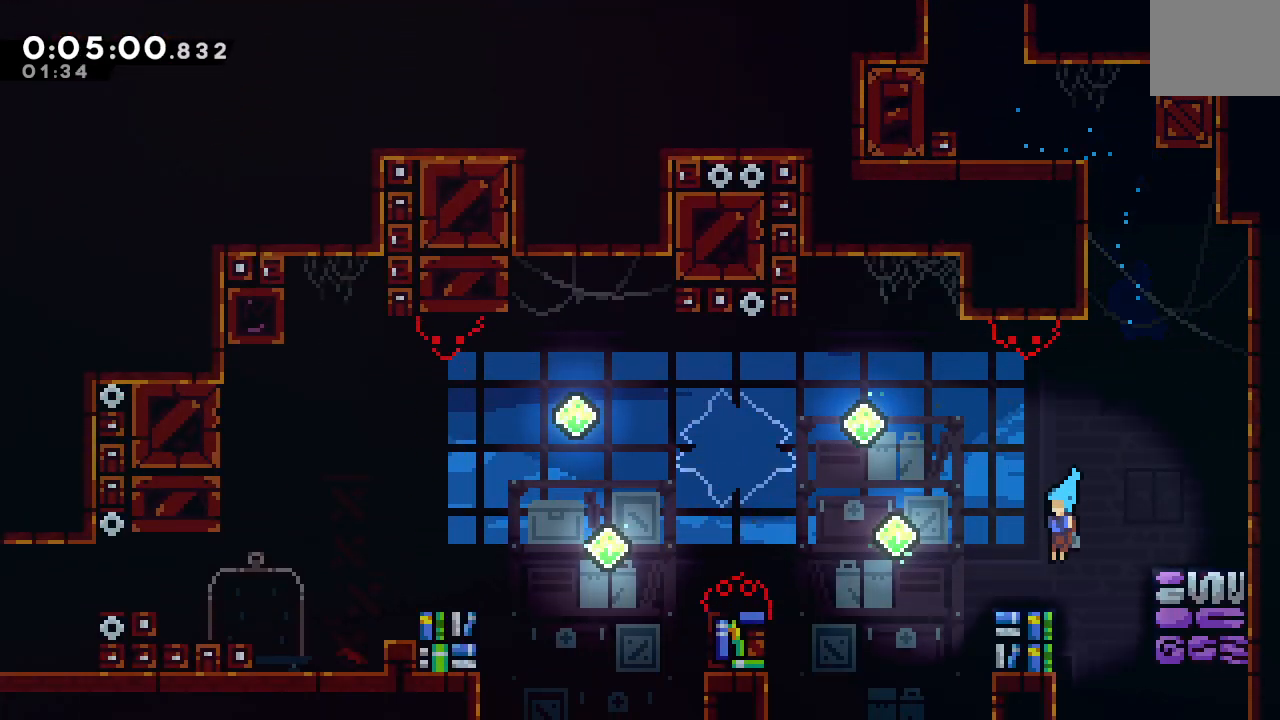
{"buttons": ["L1", "DPAD_DOWN", "DPAD_LEFT"], "left_stick": "center", "right_stick": "center", "events": [[17, "DPAD_LEFT", "up"], [67, "DPAD_DOWN", "down"], [67, "DPAD_LEFT", "down"], [117, "L1", "down"], [133, "CIRCLE", "down"], [333, "CIRCLE", "up"], [333, "L1", "up"], [350, "DPAD_DOWN", "up"], [400, "DPAD_LEFT", "up"], [450, "DPAD_LEFT", "down"], [467, "DPAD_DOWN", "down"], [500, "L1", "down"]]}
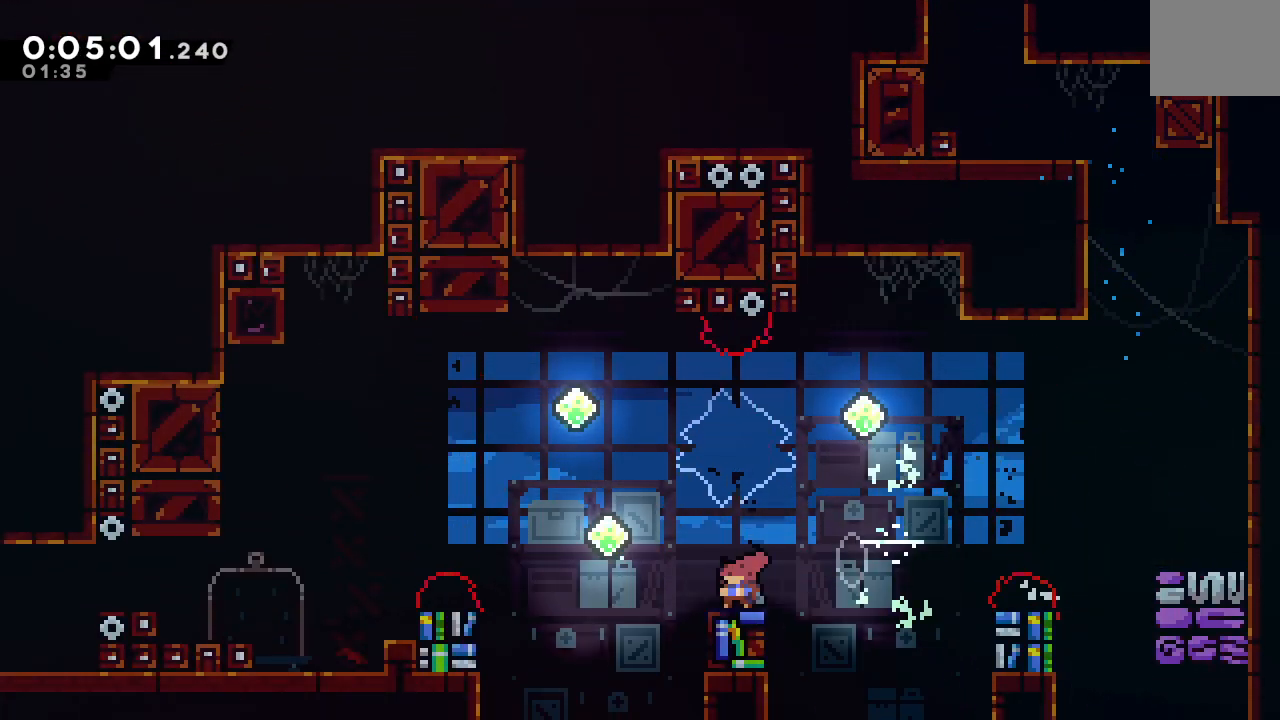
{"buttons": ["L1", "DPAD_LEFT"], "left_stick": "center", "right_stick": "center", "events": [[33, "CIRCLE", "down"], [100, "DPAD_DOWN", "up"], [167, "L1", "up"], [400, "CIRCLE", "up"], [483, "L1", "down"]]}
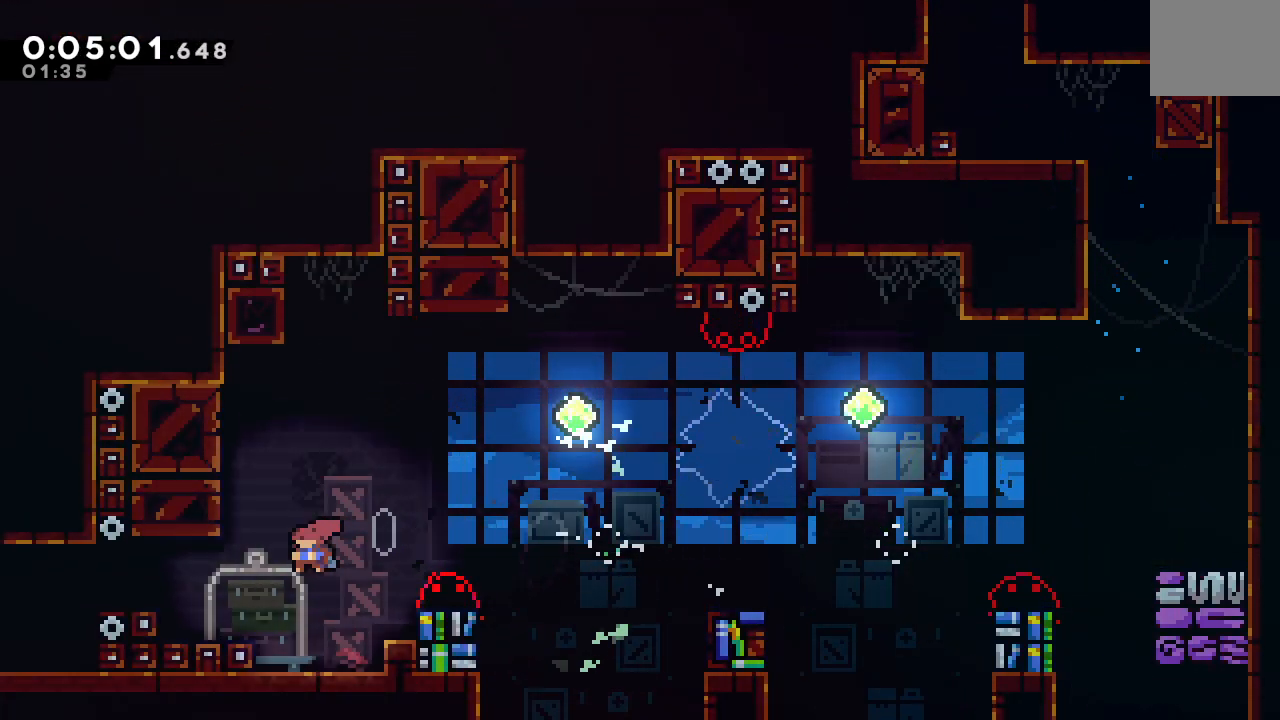
{"buttons": [], "left_stick": "center", "right_stick": "center", "events": [[150, "L1", "up"], [283, "DPAD_LEFT", "up"]]}
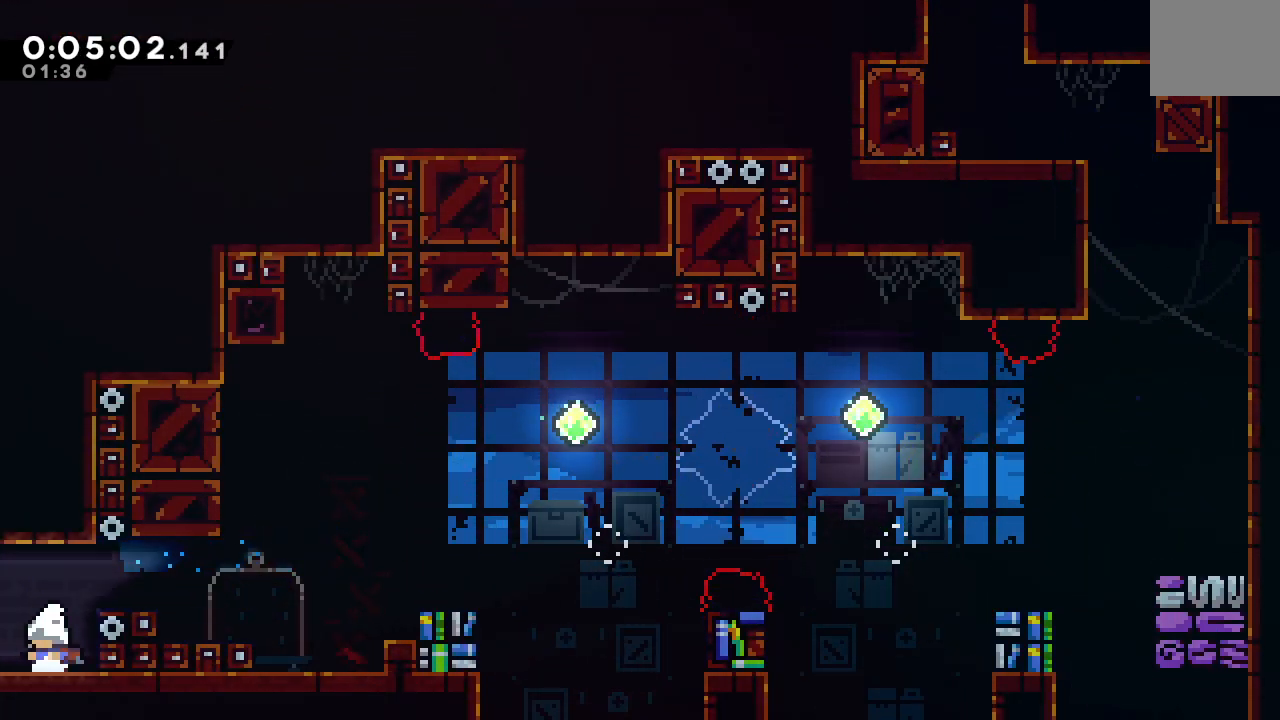
{"buttons": ["CIRCLE"], "left_stick": "center", "right_stick": "center", "events": [[33, "DPAD_RIGHT", "down"], [67, "CROSS", "down"], [183, "CROSS", "up"], [183, "DPAD_RIGHT", "up"], [217, "DPAD_LEFT", "down"], [233, "CIRCLE", "down"], [333, "DPAD_LEFT", "up"]]}
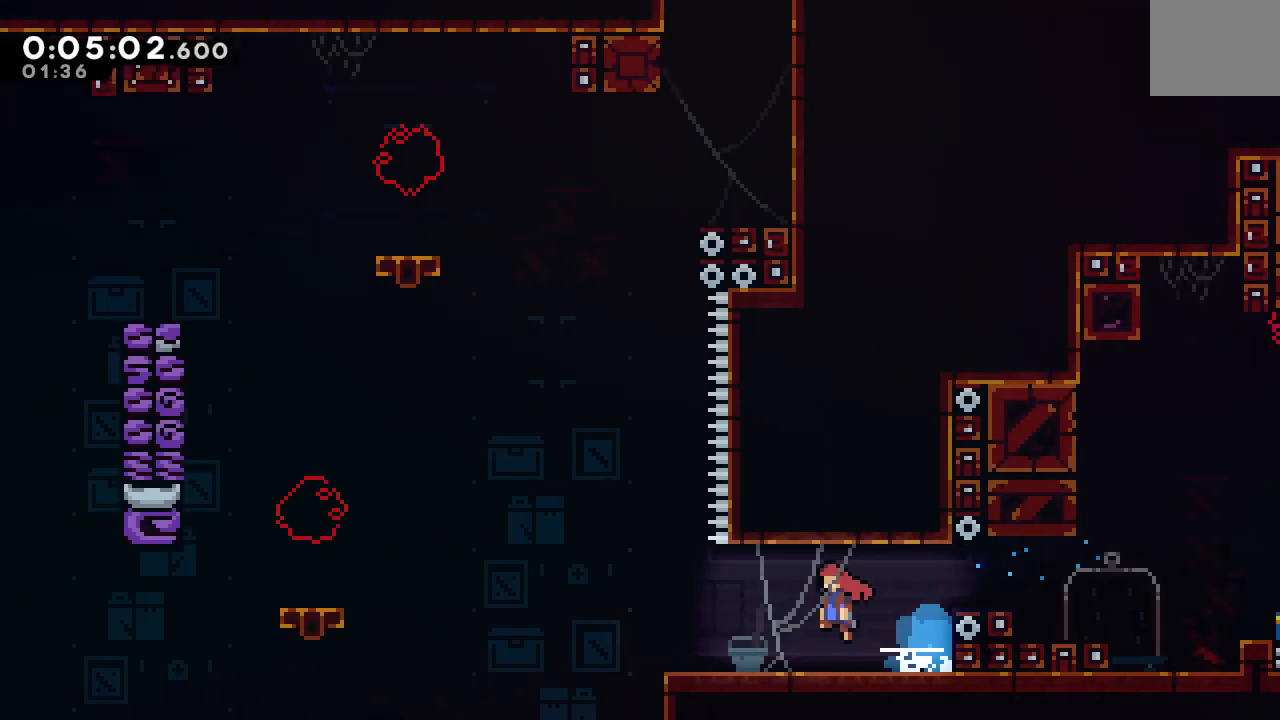
{"buttons": ["CIRCLE"], "left_stick": "center", "right_stick": "center", "events": []}
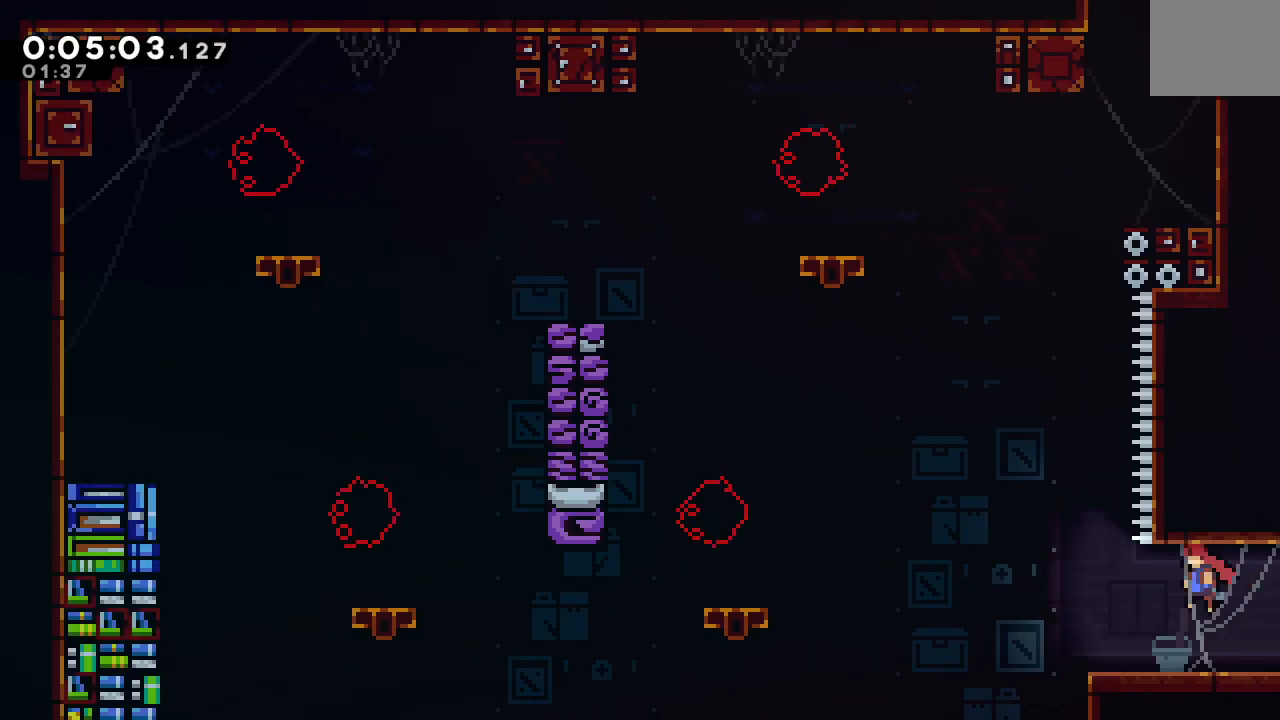
{"buttons": ["CIRCLE", "L2", "R1", "DPAD_UP"], "left_stick": "center", "right_stick": "center", "events": [[50, "L2", "down"], [333, "DPAD_UP", "down"], [367, "CROSS", "down"], [450, "R1", "down"], [483, "CROSS", "up"]]}
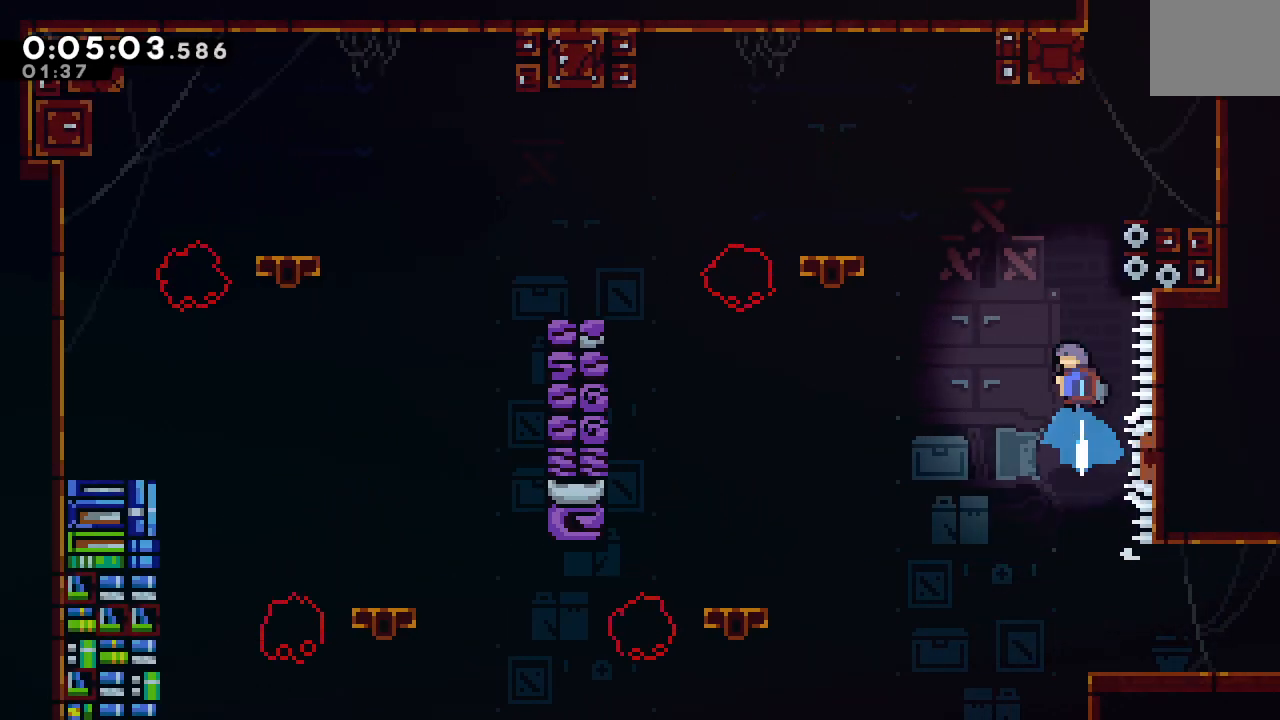
{"buttons": ["R1"], "left_stick": "center", "right_stick": "center", "events": [[17, "DPAD_UP", "up"], [17, "L2", "up"], [33, "DPAD_RIGHT", "down"], [250, "TRIANGLE", "down"], [367, "TRIANGLE", "up"], [383, "CIRCLE", "up"], [467, "DPAD_RIGHT", "up"]]}
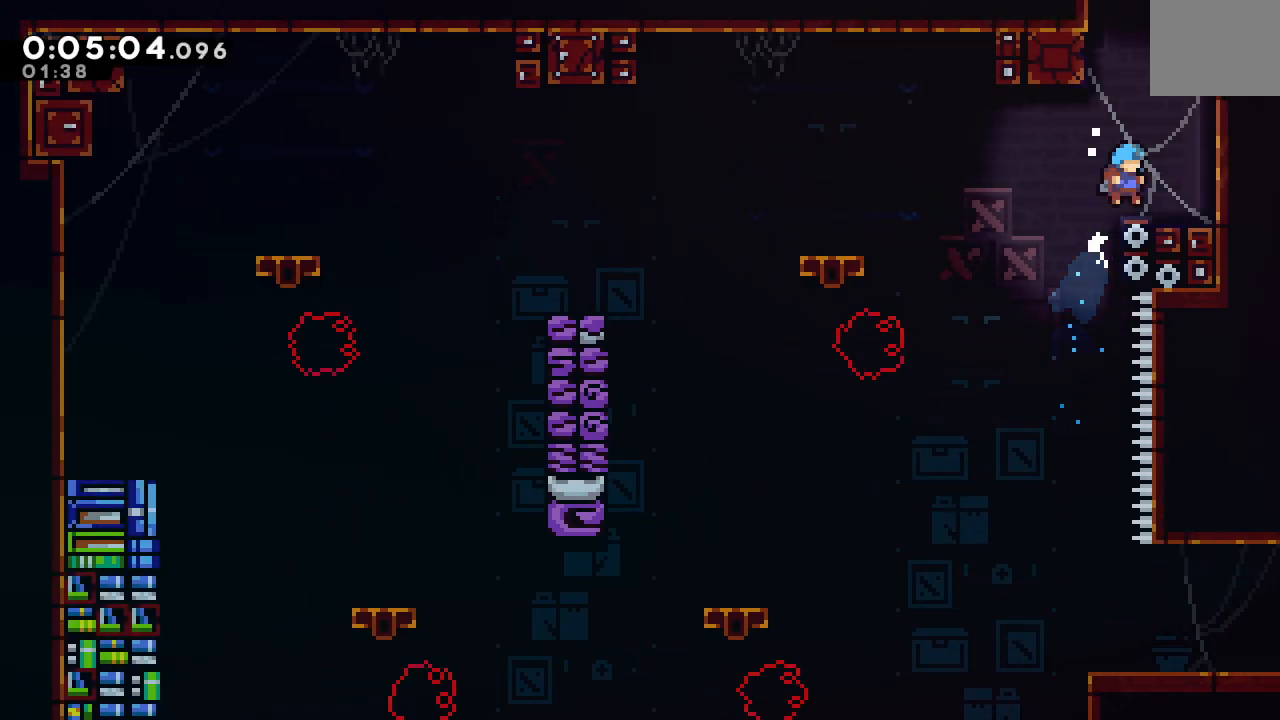
{"buttons": [], "left_stick": "center", "right_stick": "center", "events": [[117, "CIRCLE", "down"], [233, "DPAD_LEFT", "down"], [333, "DPAD_LEFT", "up"], [333, "DPAD_UP", "down"], [350, "CROSS", "down"], [467, "CIRCLE", "up"], [467, "CROSS", "up"], [483, "DPAD_UP", "up"], [500, "R1", "up"]]}
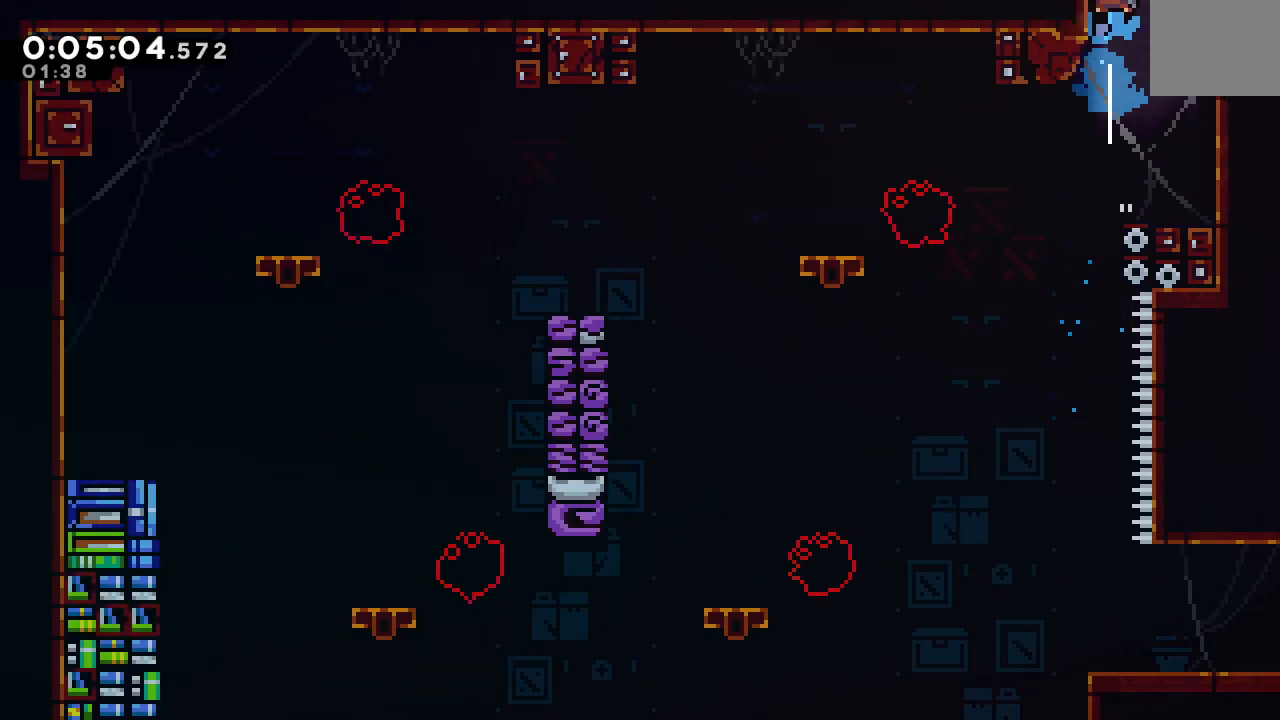
{"buttons": ["DPAD_RIGHT"], "left_stick": "center", "right_stick": "center", "events": [[100, "DPAD_RIGHT", "down"]]}
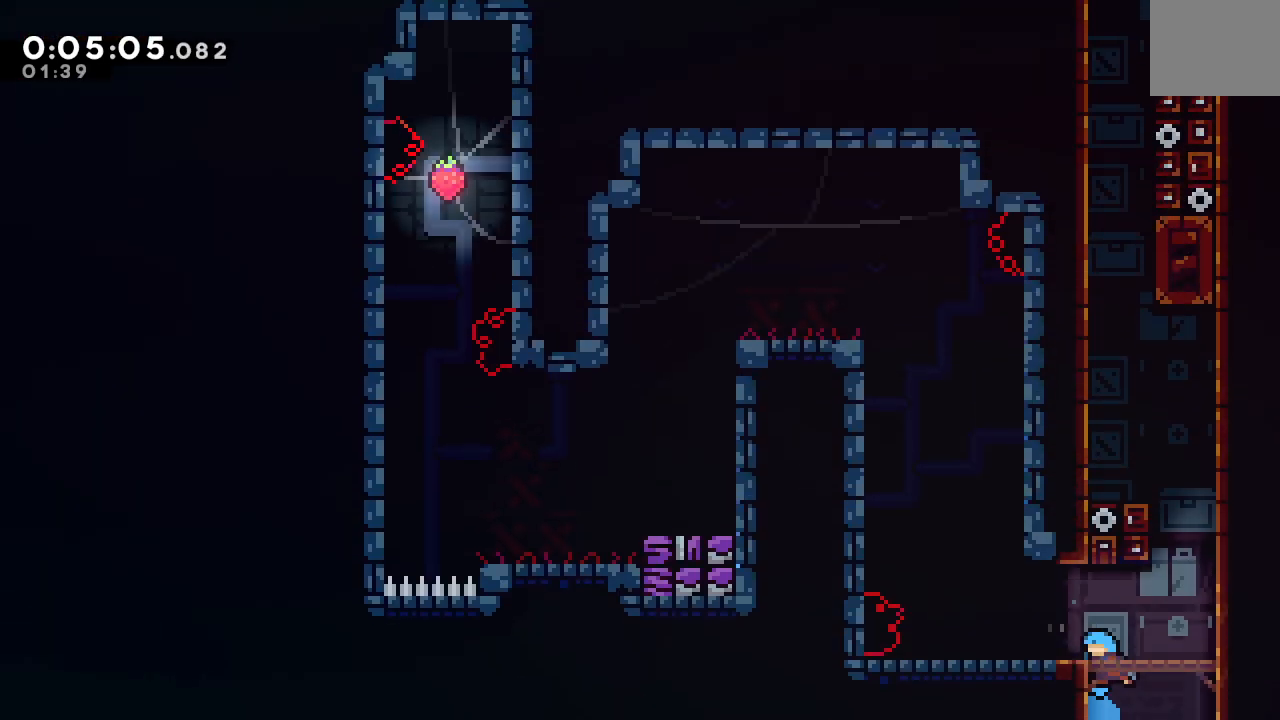
{"buttons": ["CIRCLE", "L2"], "left_stick": "center", "right_stick": "center", "events": [[150, "L2", "down"], [400, "DPAD_RIGHT", "up"], [433, "CIRCLE", "down"]]}
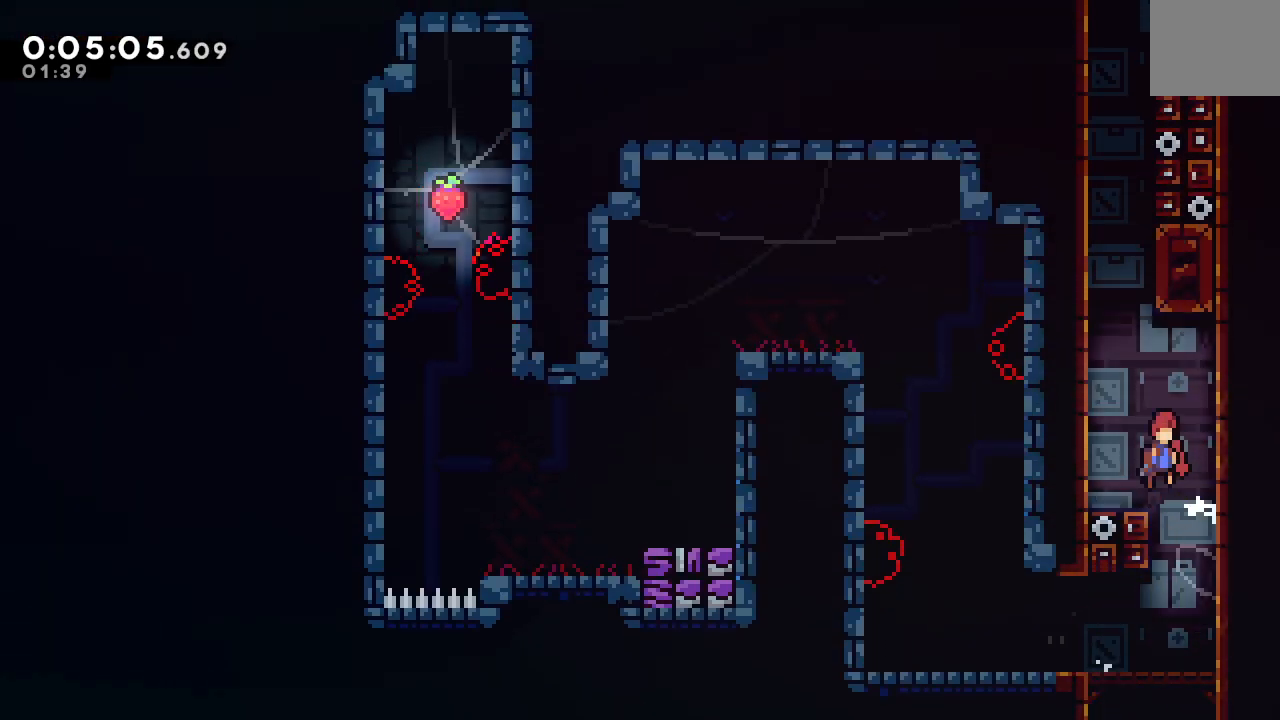
{"buttons": ["CIRCLE"], "left_stick": "center", "right_stick": "center", "events": [[117, "CIRCLE", "up"], [133, "DPAD_UP", "down"], [183, "CROSS", "down"], [350, "CROSS", "up"], [350, "DPAD_UP", "up"], [367, "L2", "up"], [450, "CIRCLE", "down"]]}
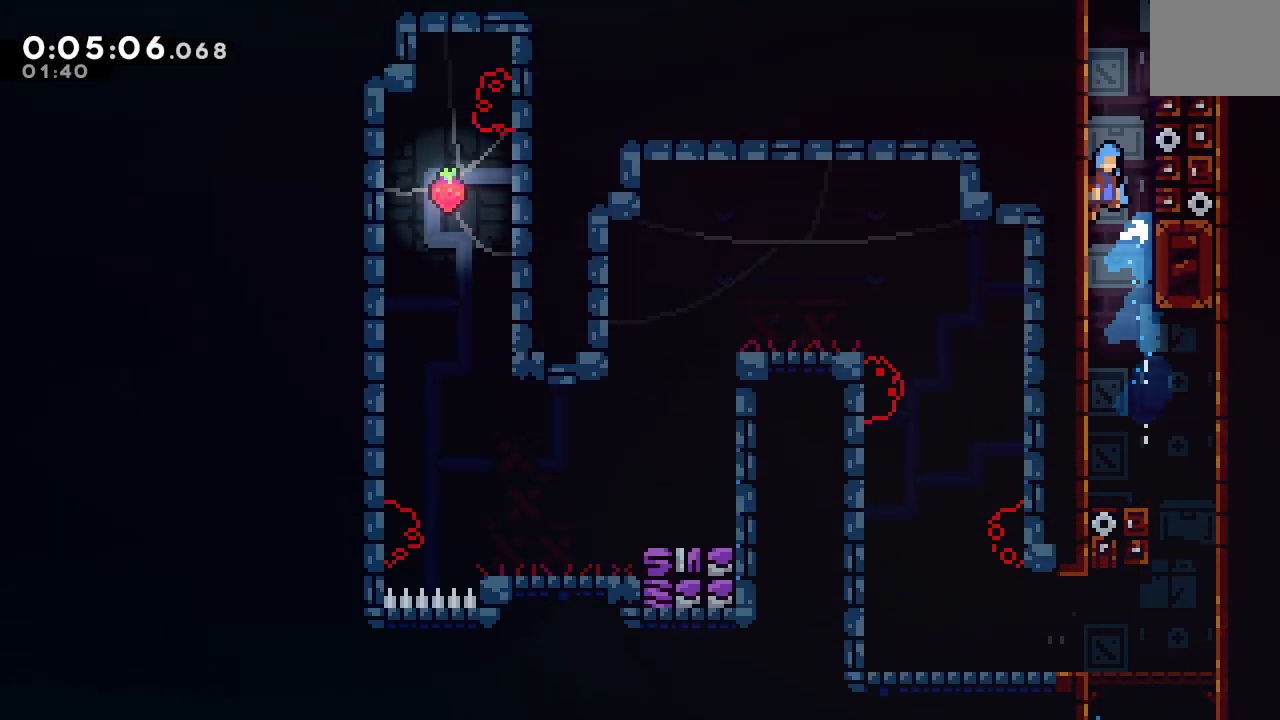
{"buttons": ["CIRCLE", "L2", "R1"], "left_stick": "center", "right_stick": "center", "events": [[50, "DPAD_LEFT", "down"], [67, "R1", "down"], [200, "DPAD_LEFT", "up"], [283, "L2", "down"]]}
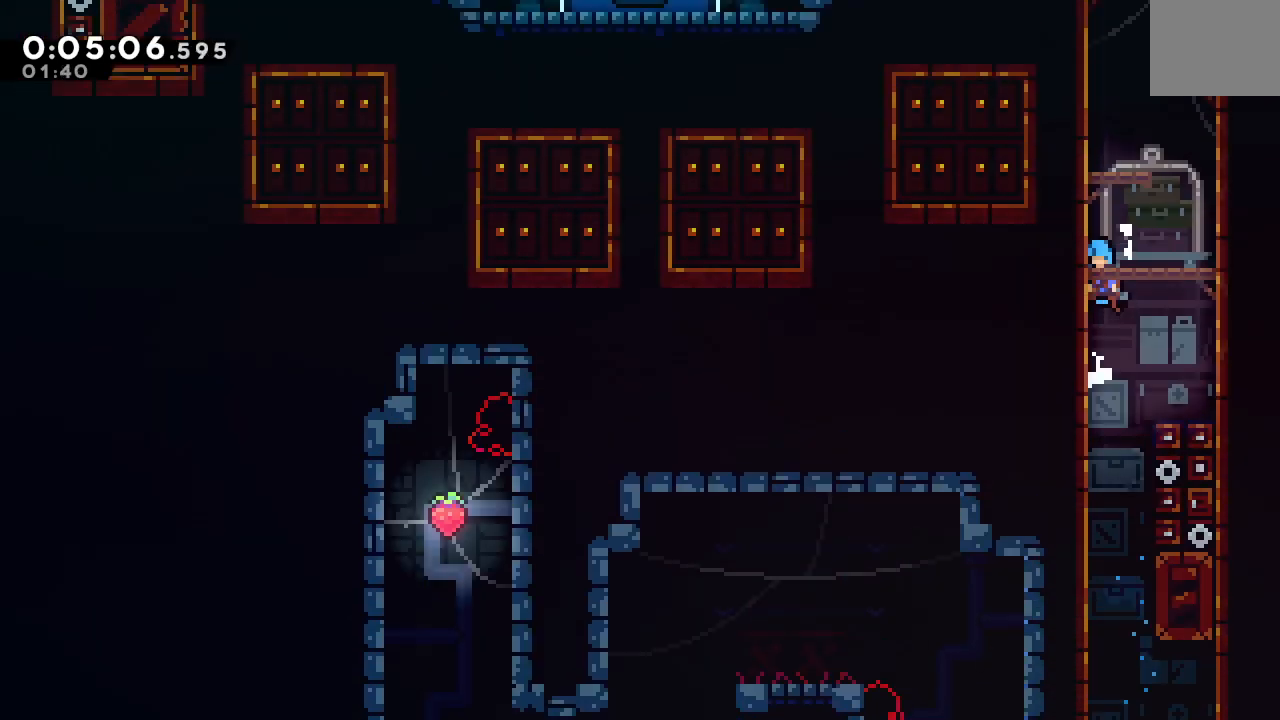
{"buttons": [], "left_stick": "center", "right_stick": "center", "events": [[67, "CIRCLE", "up"], [67, "L2", "up"], [100, "R1", "up"]]}
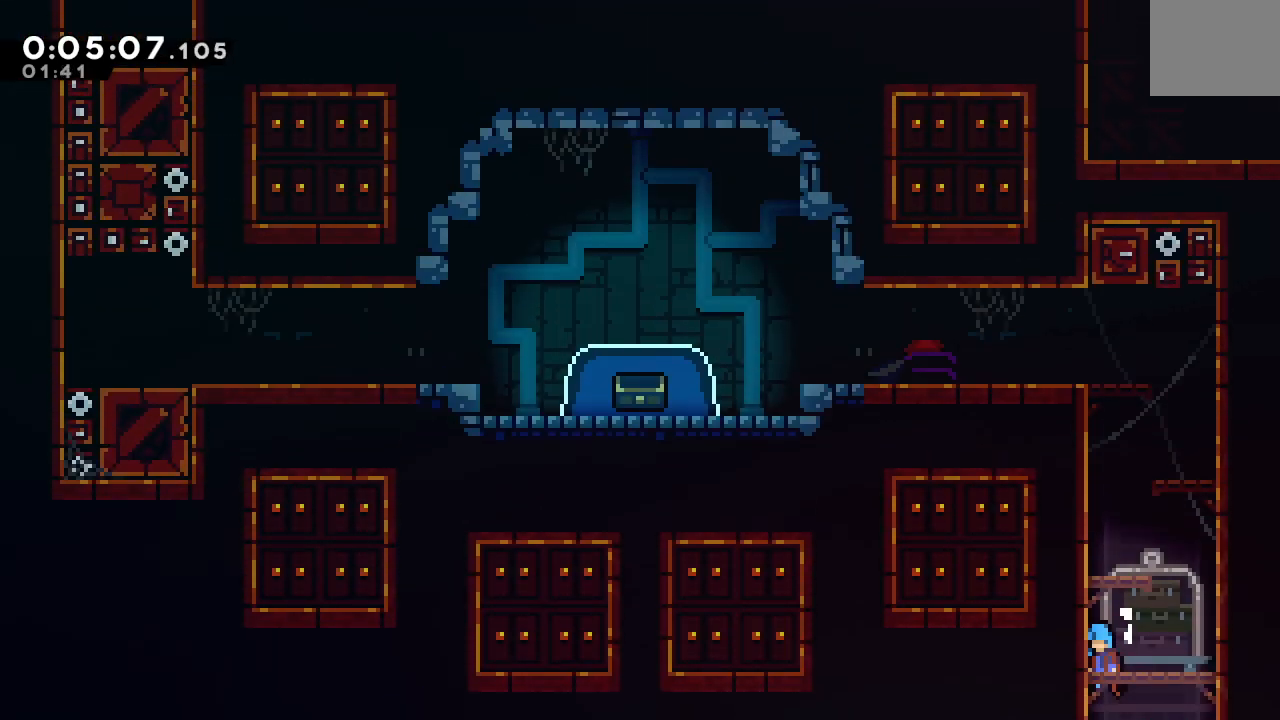
{"buttons": ["DPAD_LEFT"], "left_stick": "center", "right_stick": "center", "events": [[183, "DPAD_UP", "down"], [217, "CROSS", "down"], [333, "DPAD_UP", "up"], [367, "CROSS", "up"], [417, "DPAD_LEFT", "down"]]}